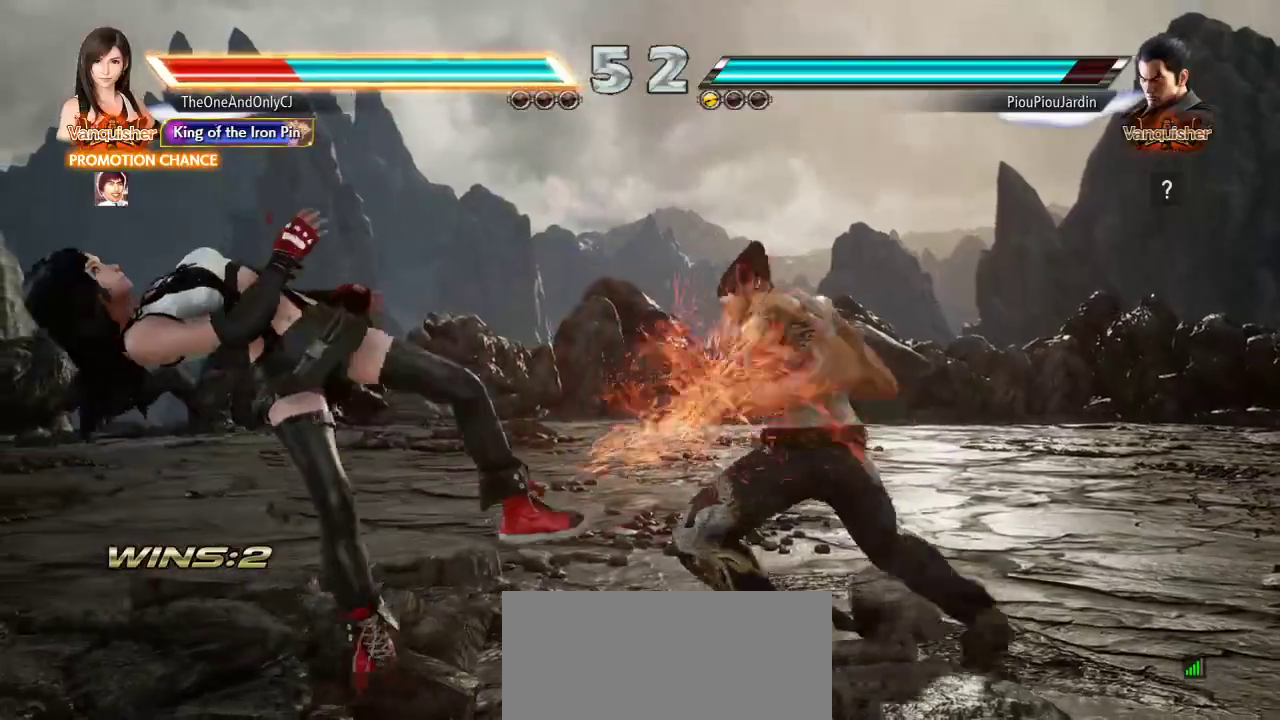
Gameplay with a controller (arcade stick); each line is a JSON object with the inputs held at the frame after it. "events" lists button and stick changes between this image and that frame as [ms after this image, input, new state], when the widget could be followed in between. Not read: L3 LK R3.
{"buttons": ["SQUARE"], "left_stick": "center", "events": [[100, "SQUARE", "down"], [233, "SQUARE", "up"], [300, "SQUARE", "down"], [433, "SQUARE", "up"], [450, "SQUARE", "down"]]}
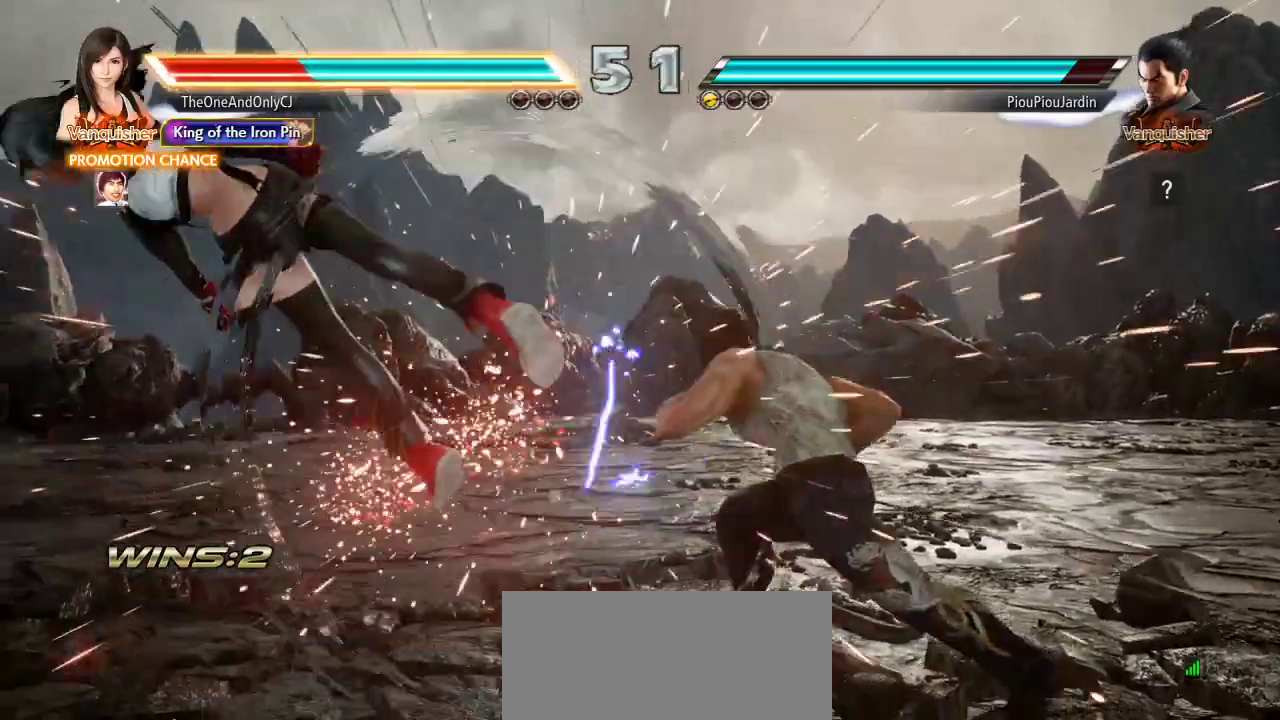
{"buttons": ["SQUARE"], "left_stick": "center", "events": [[83, "SQUARE", "up"], [150, "SQUARE", "down"]]}
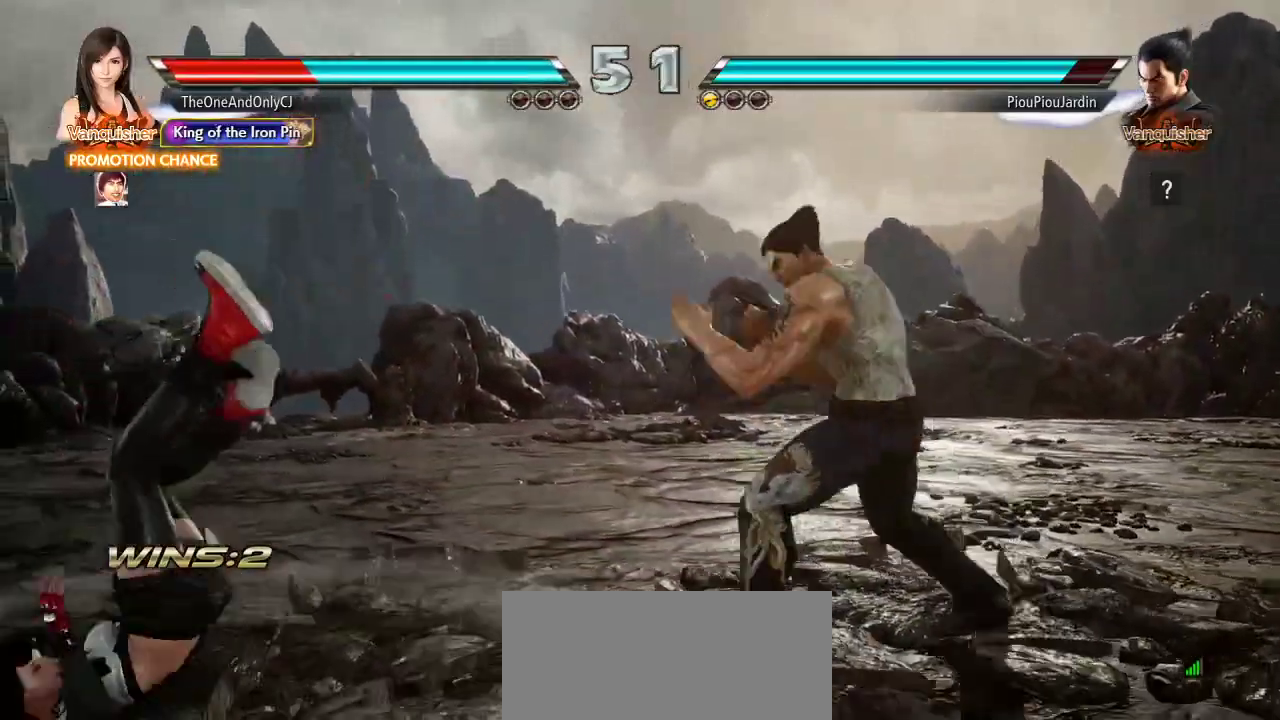
{"buttons": ["SQUARE"], "left_stick": "center", "events": []}
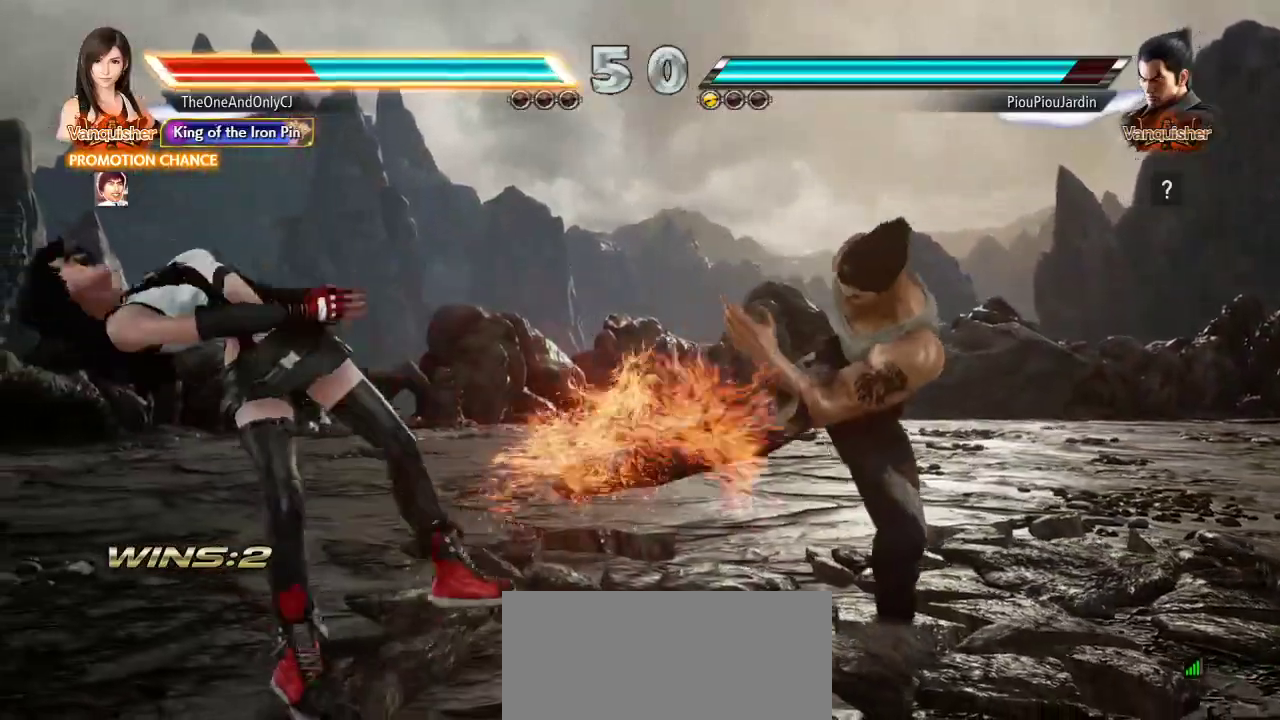
{"buttons": [], "left_stick": "center", "events": [[117, "SQUARE", "up"]]}
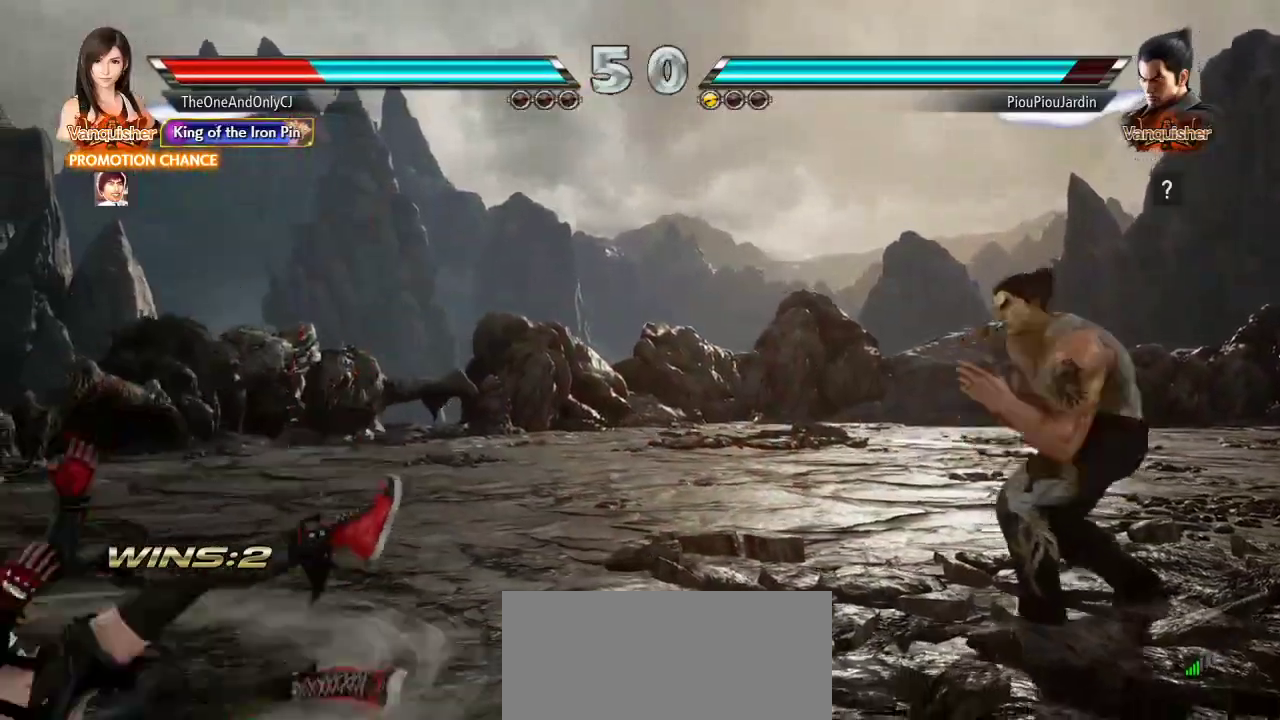
{"buttons": [], "left_stick": "left", "events": [[250, "left_stick", "left"]]}
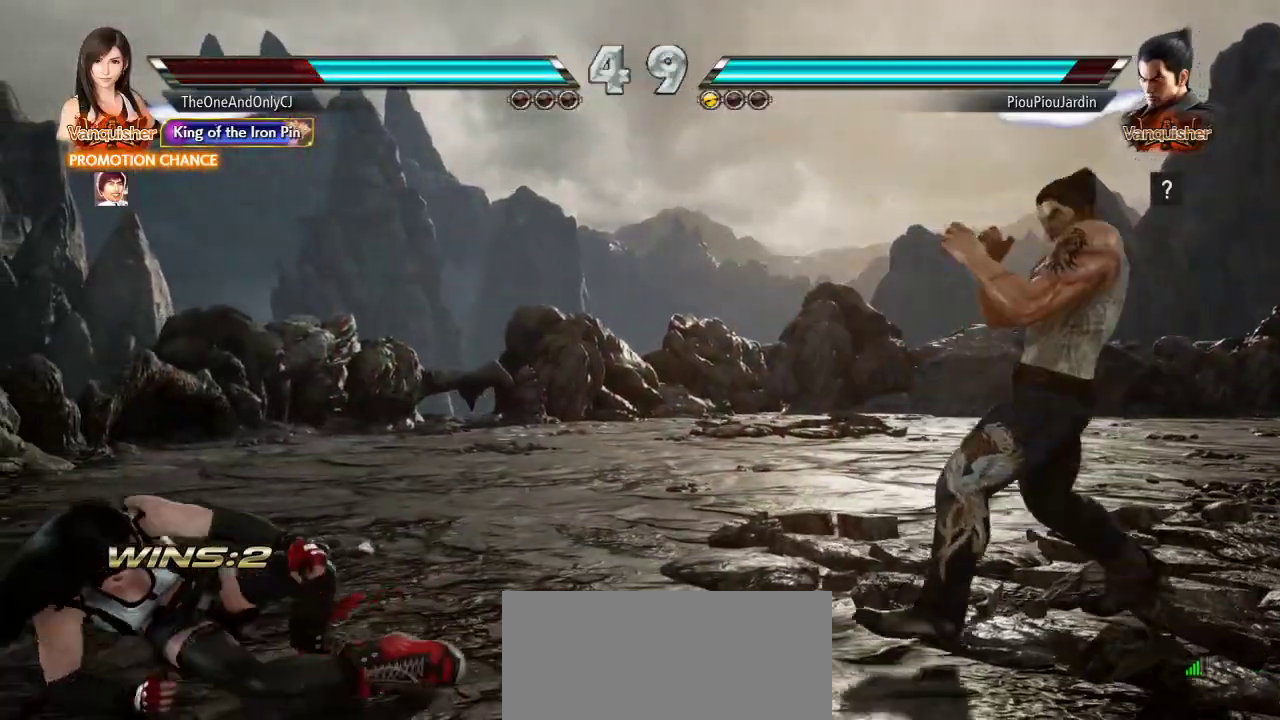
{"buttons": [], "left_stick": "left", "events": [[183, "left_stick", "center"], [350, "left_stick", "left"], [417, "left_stick", "center"], [483, "left_stick", "left"]]}
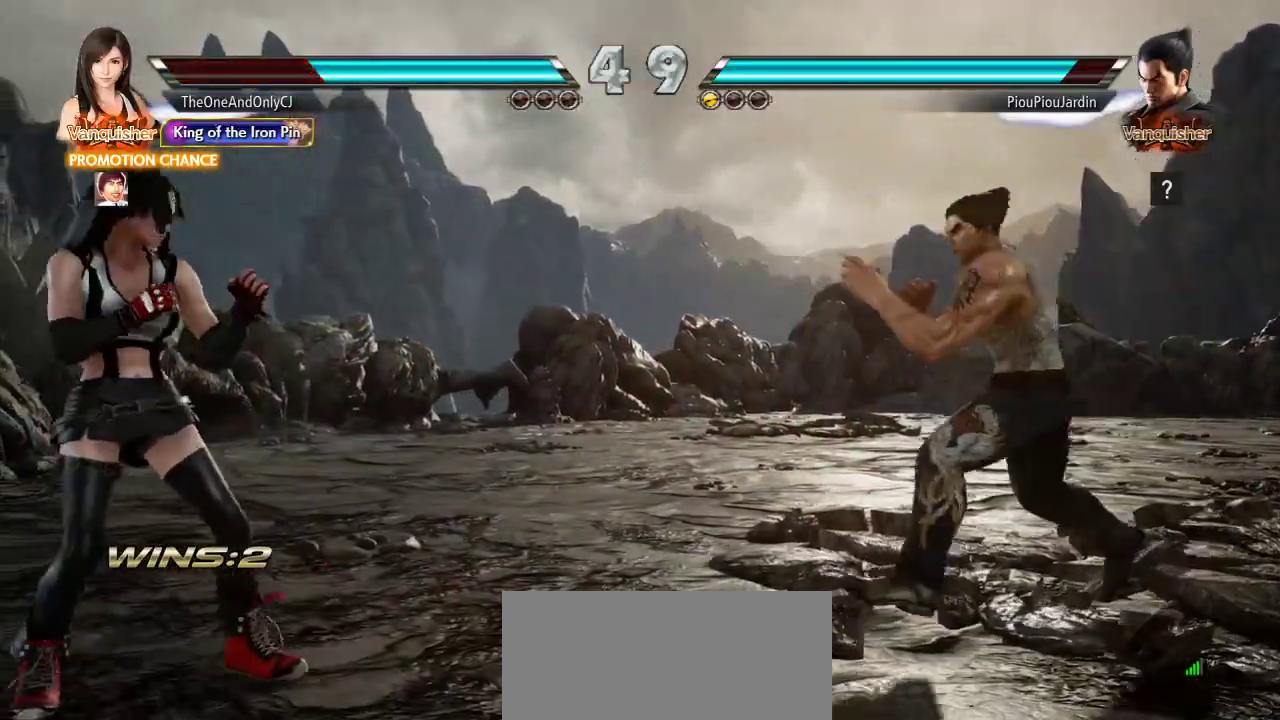
{"buttons": [], "left_stick": "center", "events": [[300, "left_stick", "down"], [400, "left_stick", "center"]]}
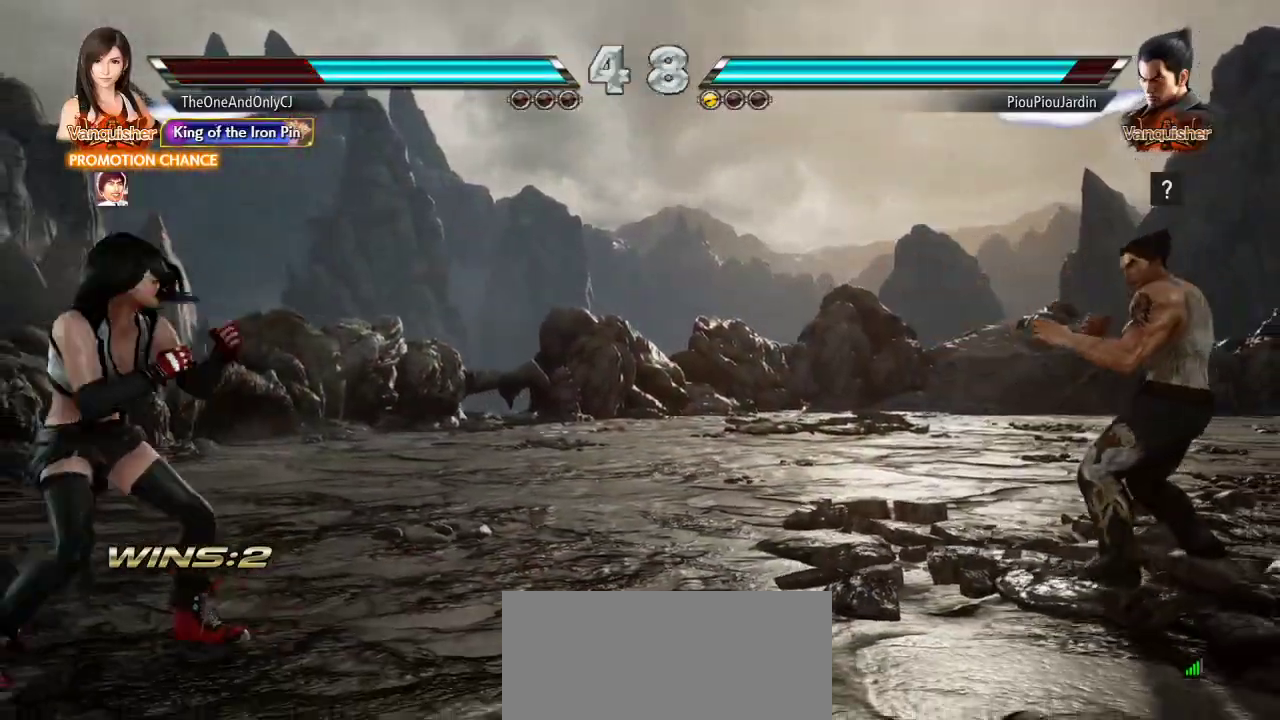
{"buttons": [], "left_stick": "center", "events": [[33, "left_stick", "right"], [100, "left_stick", "center"], [167, "left_stick", "right"], [350, "left_stick", "center"]]}
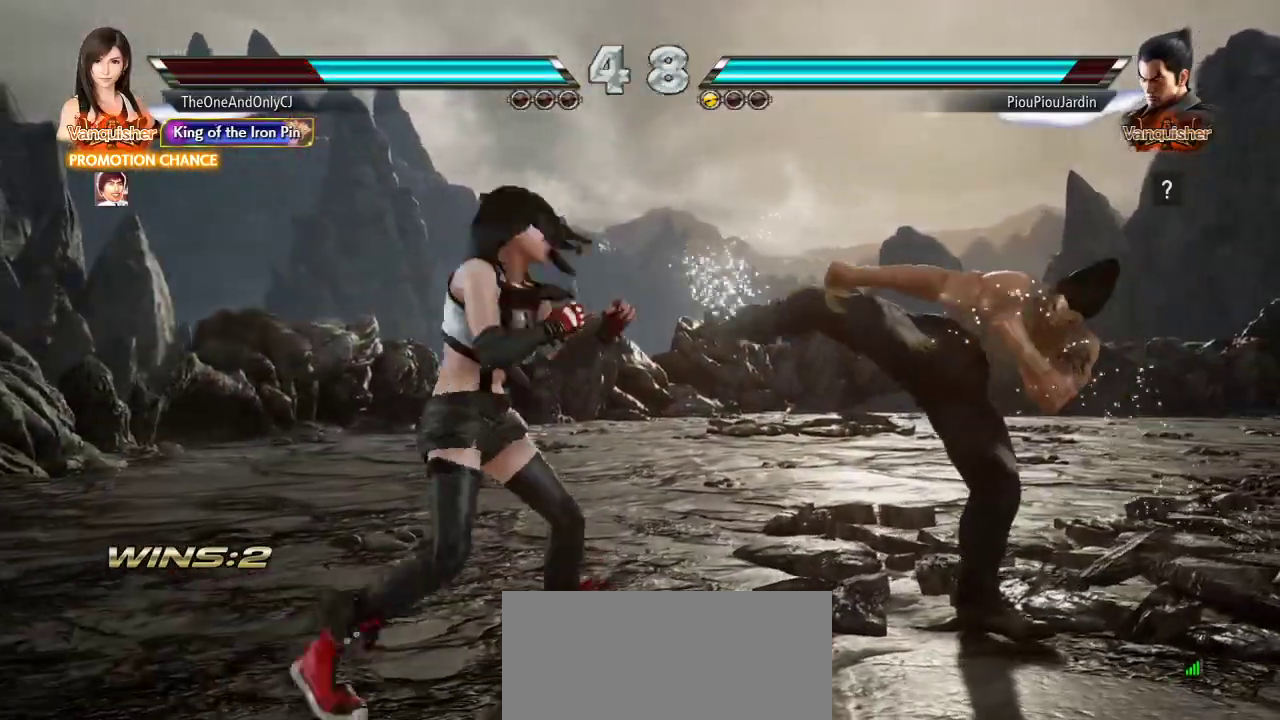
{"buttons": [], "left_stick": "center"}
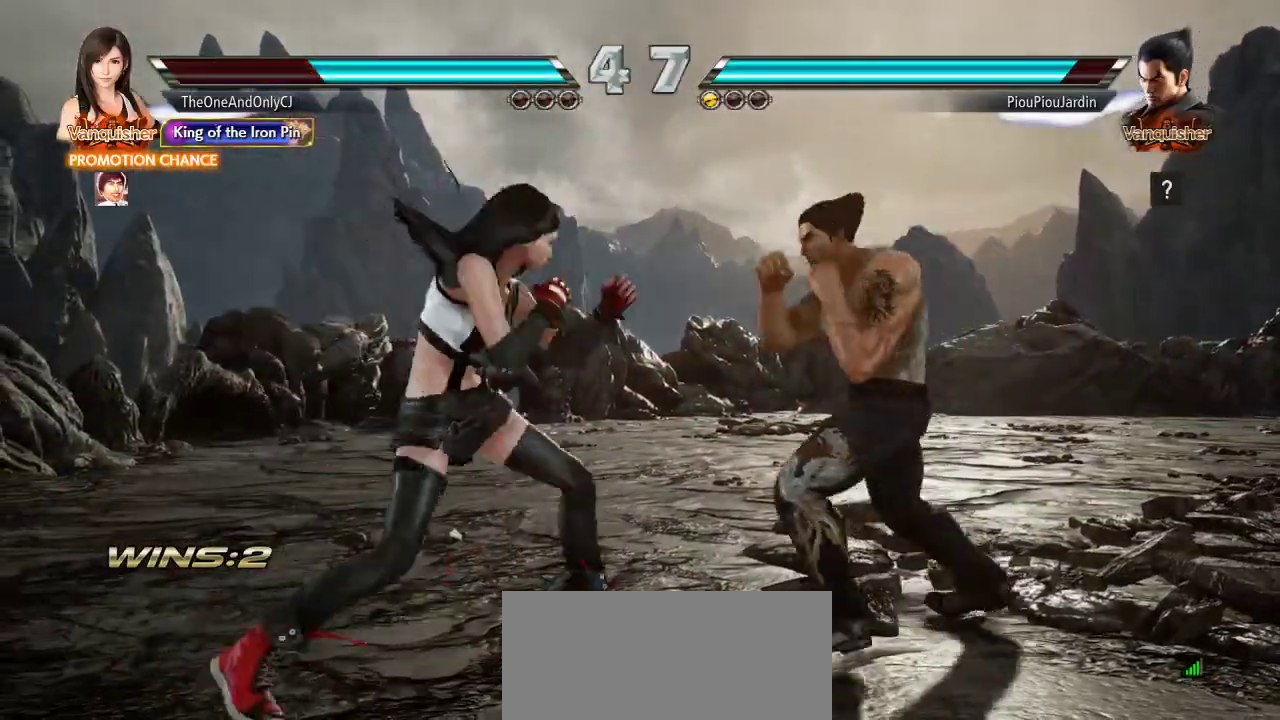
{"buttons": [], "left_stick": "left", "events": [[17, "left_stick", "left"]]}
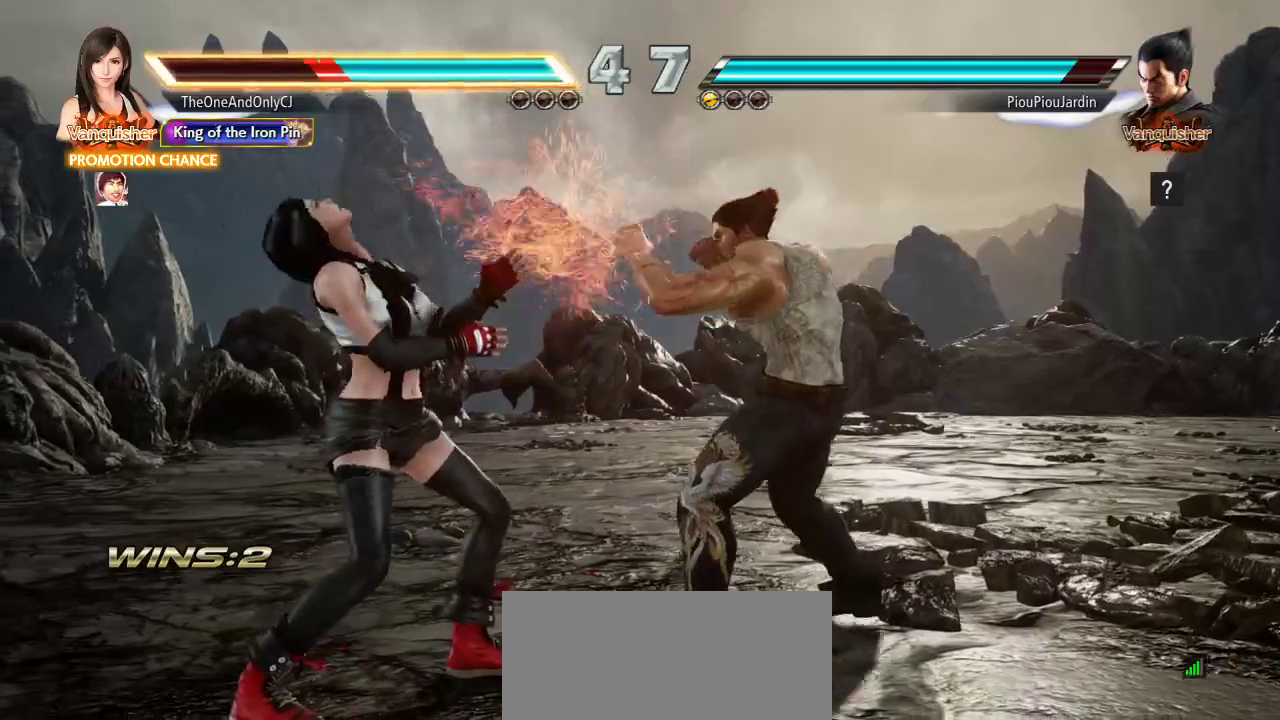
{"buttons": [], "left_stick": "left", "events": []}
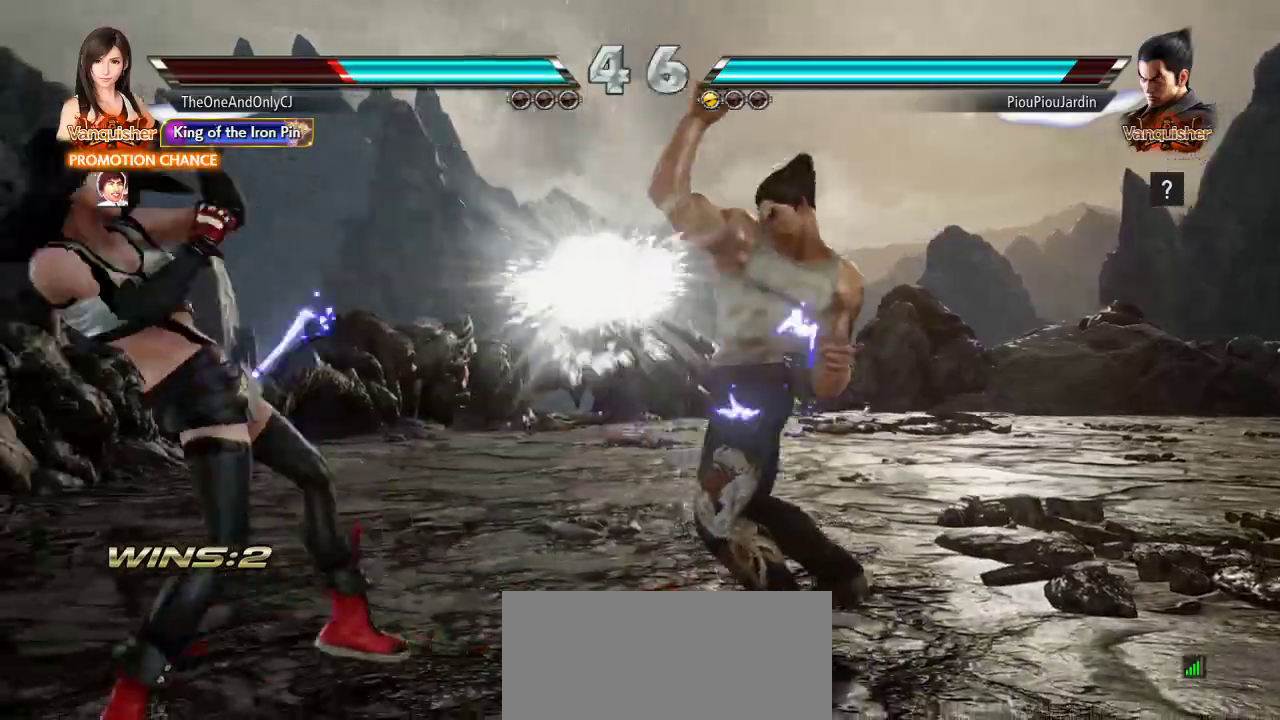
{"buttons": [], "left_stick": "center", "events": [[150, "left_stick", "center"], [267, "left_stick", "down-right"], [350, "TRIANGLE", "down"], [400, "TRIANGLE", "up"], [483, "left_stick", "center"]]}
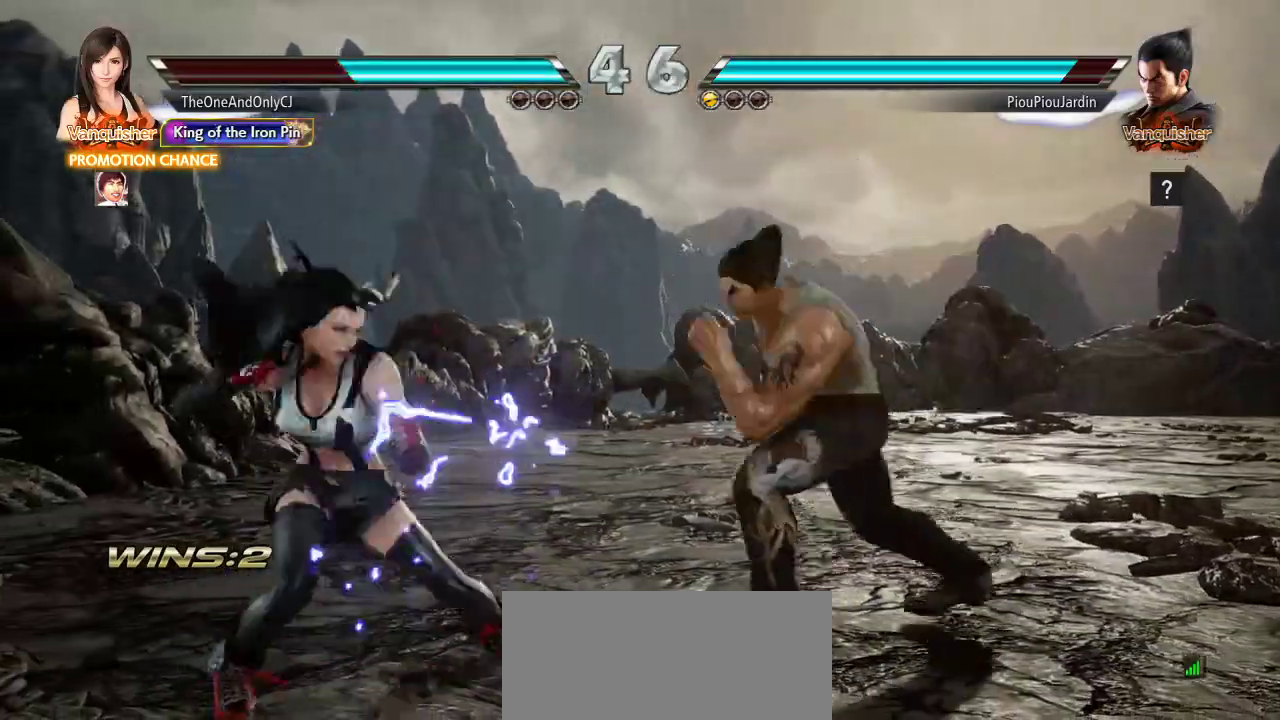
{"buttons": [], "left_stick": "left", "events": [[433, "left_stick", "left"]]}
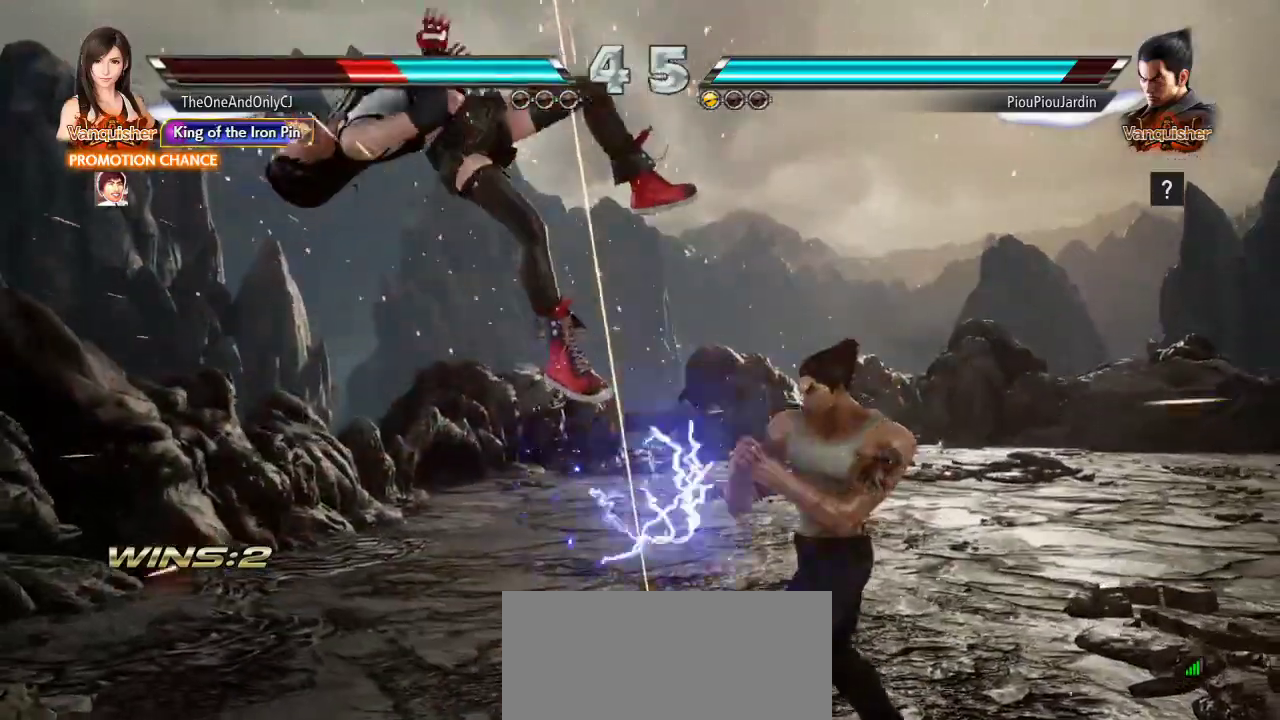
{"buttons": ["SQUARE"], "left_stick": "center", "events": [[250, "SQUARE", "down"], [350, "SQUARE", "up"], [417, "SQUARE", "down"], [500, "left_stick", "center"]]}
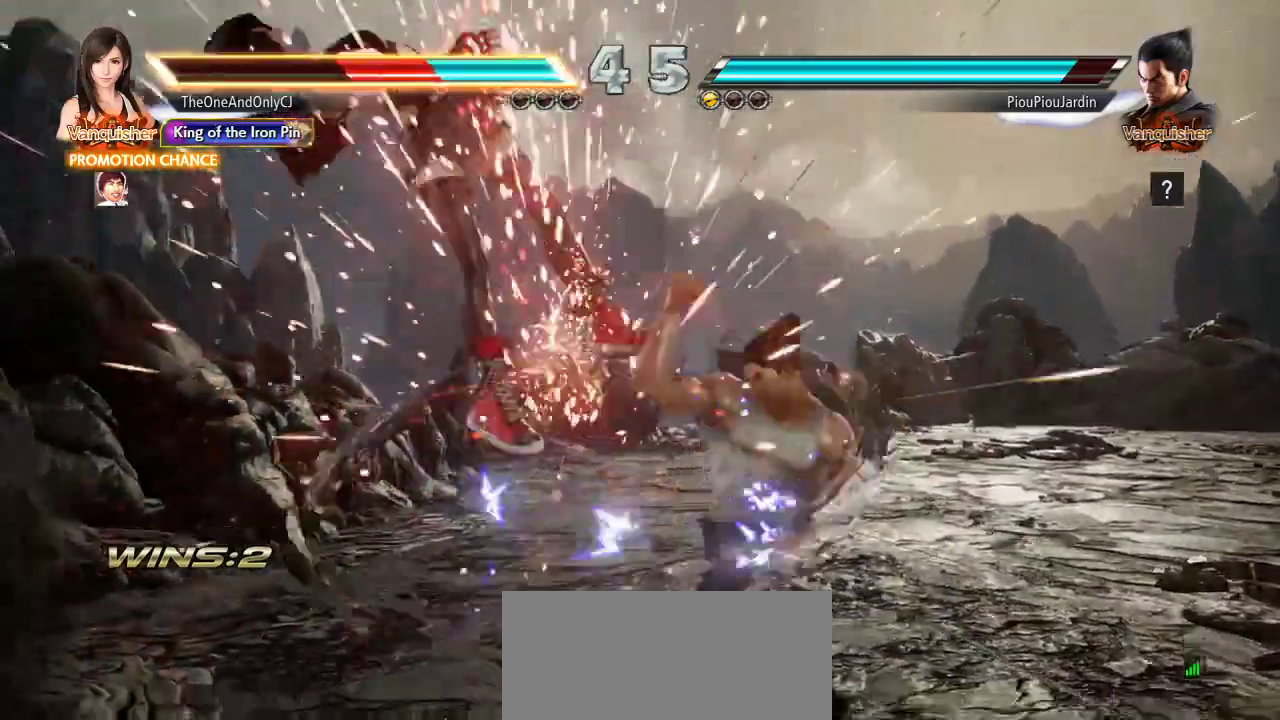
{"buttons": ["SQUARE"], "left_stick": "center", "events": []}
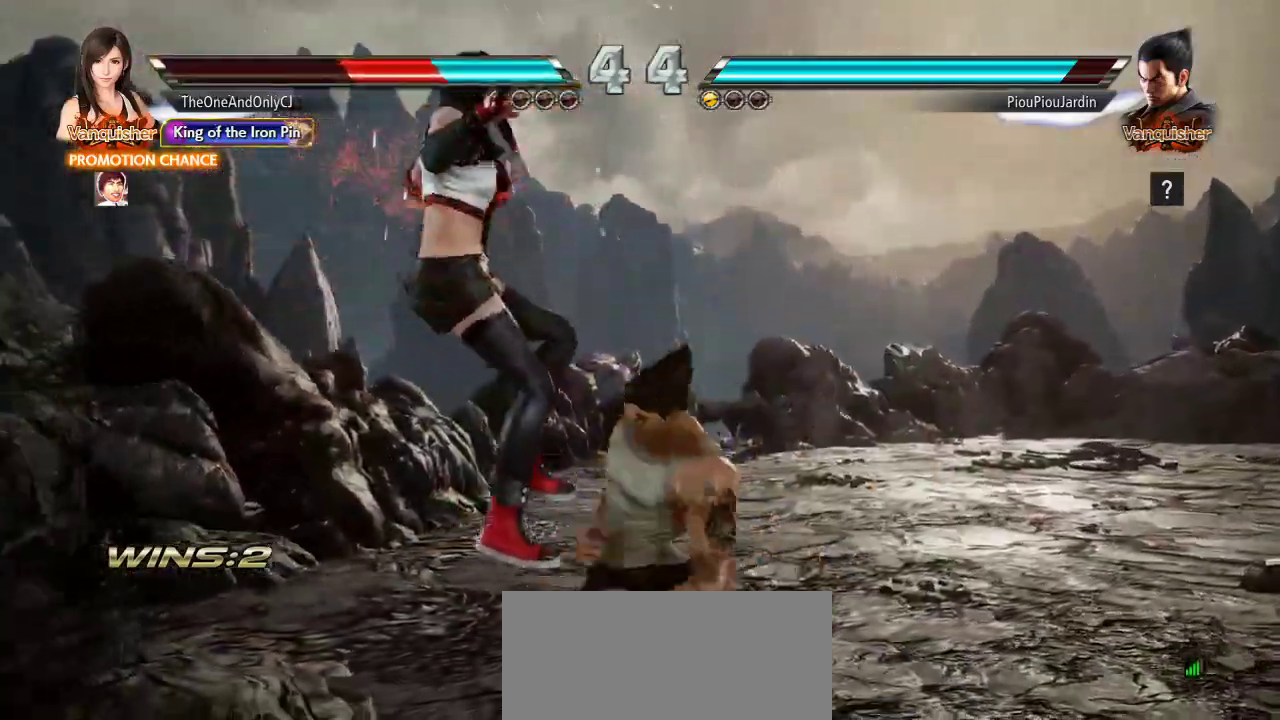
{"buttons": ["SQUARE"], "left_stick": "center", "events": []}
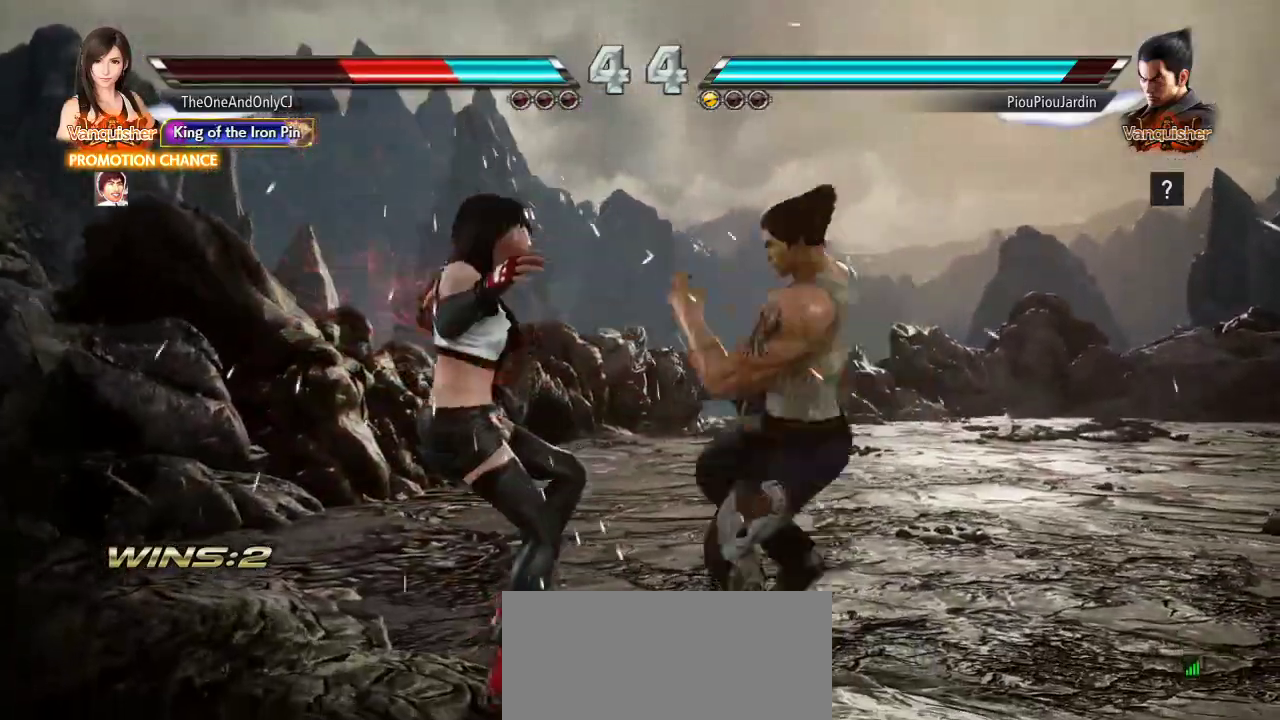
{"buttons": [], "left_stick": "center", "events": [[50, "SQUARE", "up"], [83, "SQUARE", "down"], [467, "SQUARE", "up"]]}
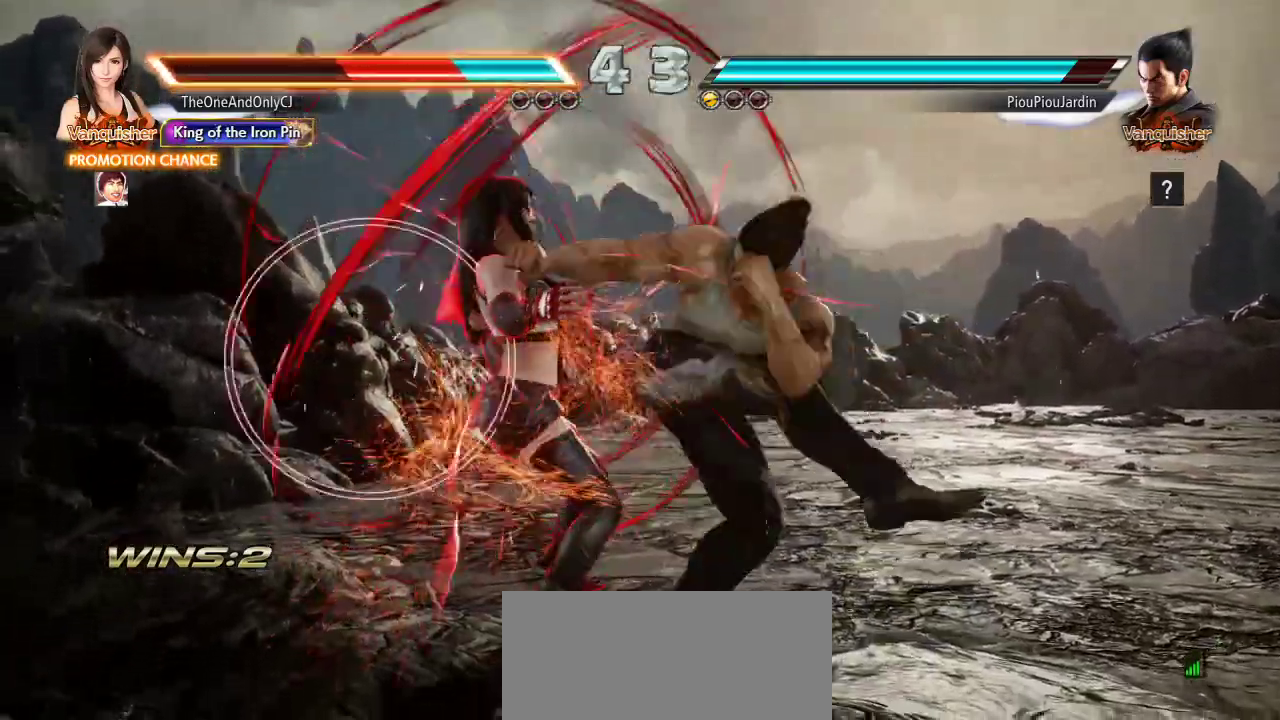
{"buttons": [], "left_stick": "center", "events": [[17, "SQUARE", "down"], [117, "SQUARE", "up"], [150, "SQUARE", "down"], [300, "SQUARE", "up"], [417, "SQUARE", "down"], [483, "SQUARE", "up"]]}
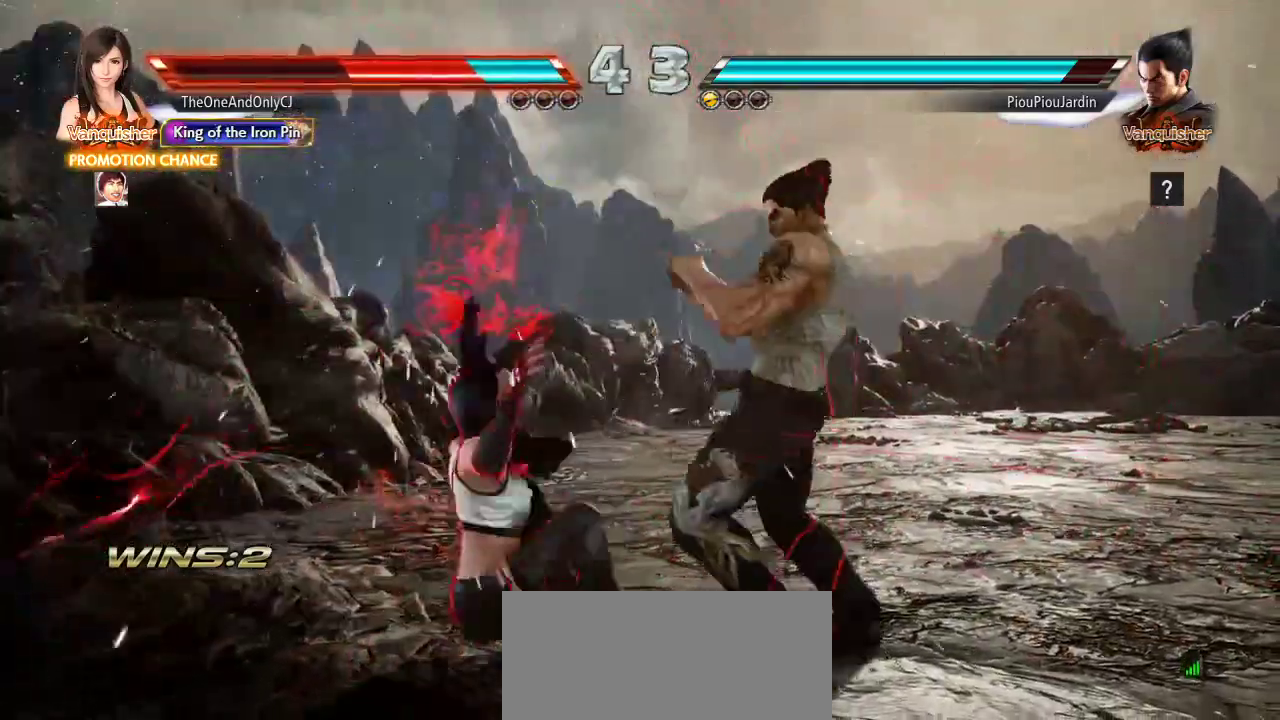
{"buttons": [], "left_stick": "center", "events": [[33, "SQUARE", "down"], [67, "SQUARE", "up"], [133, "SQUARE", "down"], [200, "SQUARE", "up"]]}
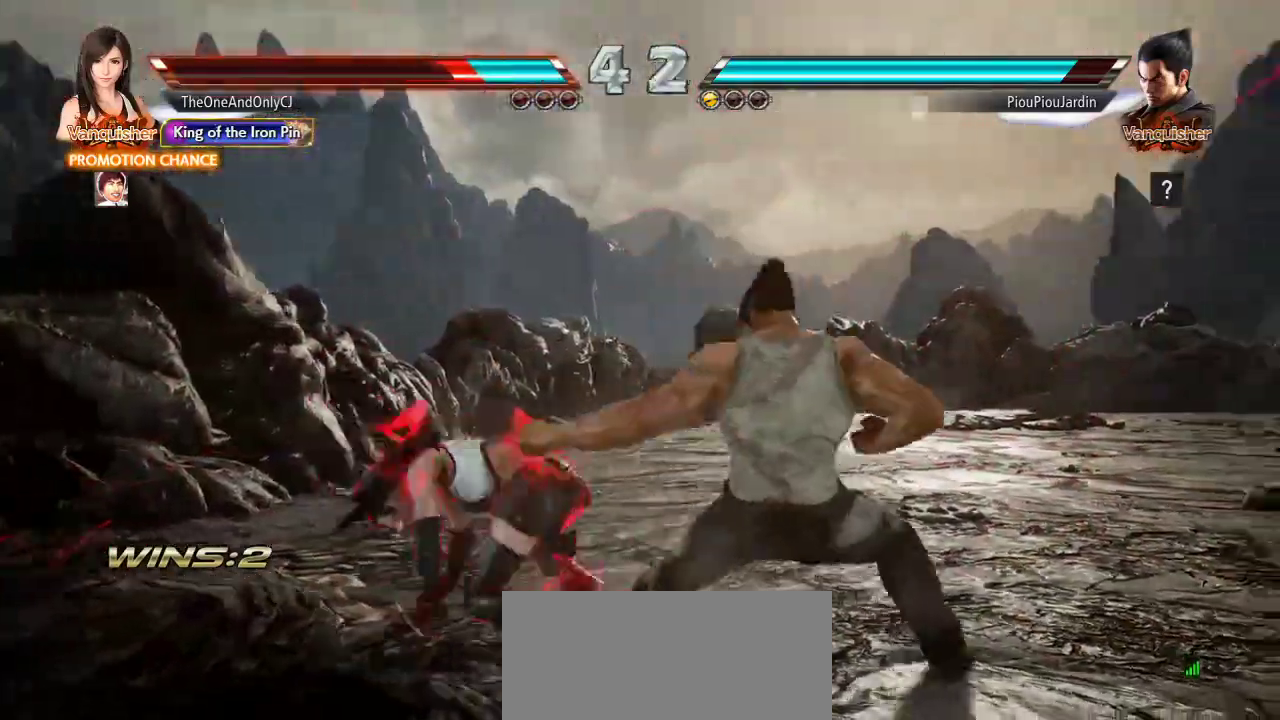
{"buttons": [], "left_stick": "center", "events": [[133, "CROSS", "down"], [200, "CROSS", "up"], [250, "CROSS", "down"], [300, "CROSS", "up"]]}
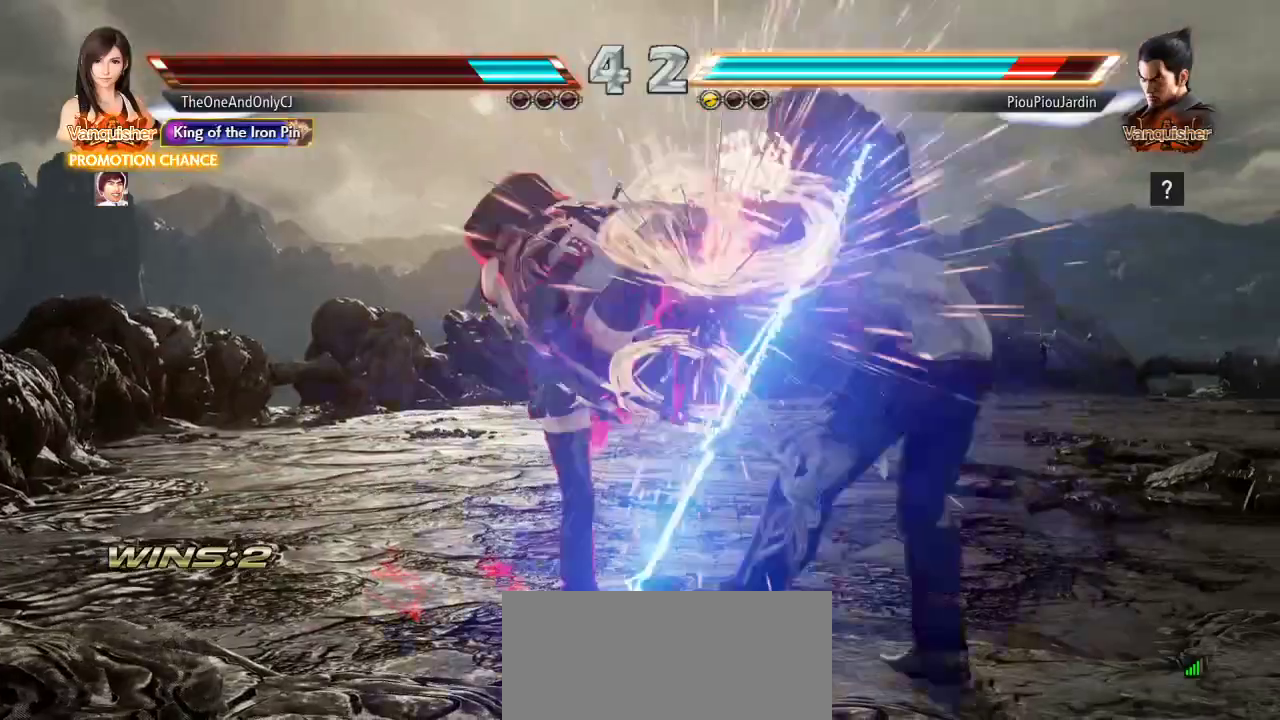
{"buttons": [], "left_stick": "right", "events": [[433, "left_stick", "right"]]}
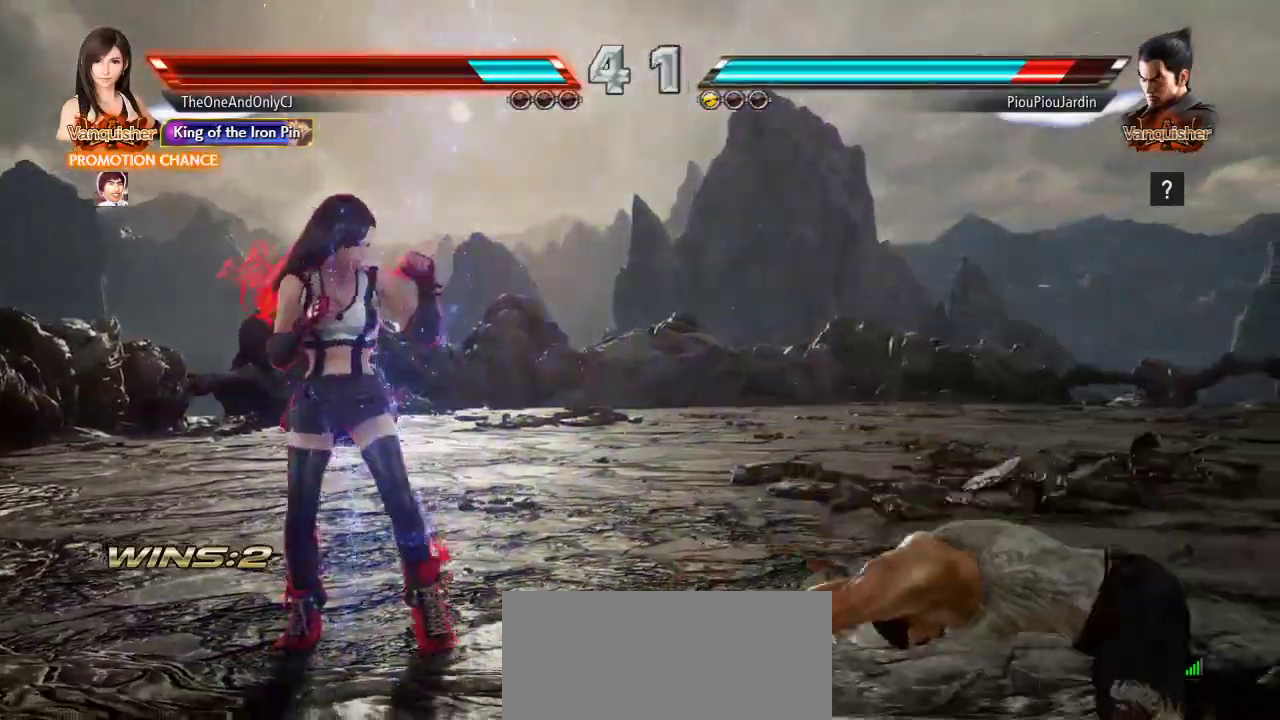
{"buttons": [], "left_stick": "center"}
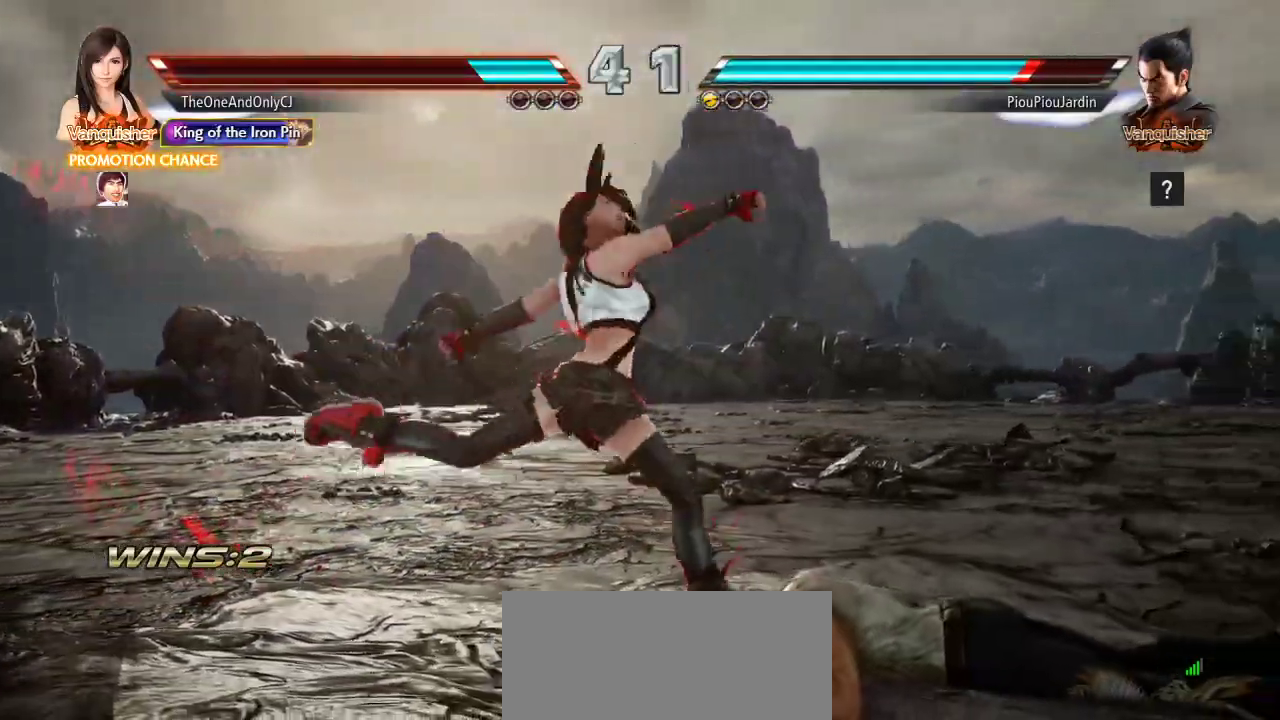
{"buttons": [], "left_stick": "center"}
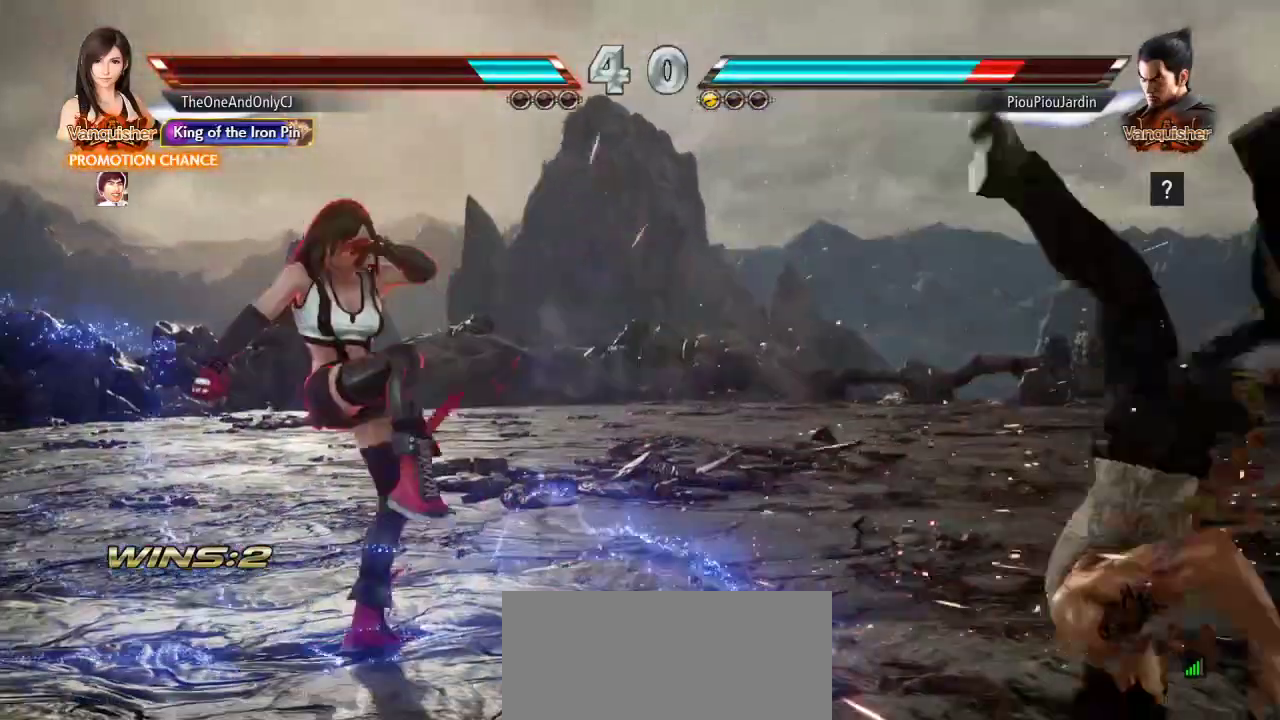
{"buttons": ["CROSS", "CIRCLE"], "left_stick": "down"}
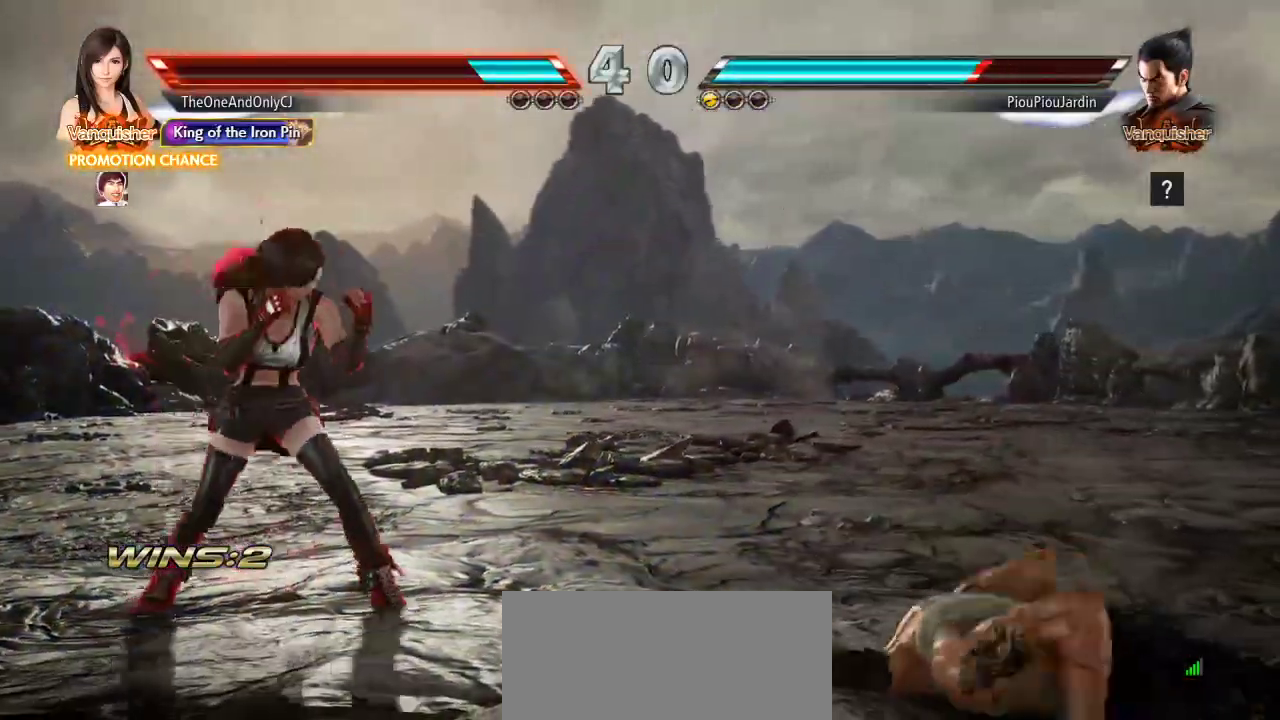
{"buttons": [], "left_stick": "center", "events": [[50, "CIRCLE", "up"], [50, "left_stick", "center"], [67, "CROSS", "up"]]}
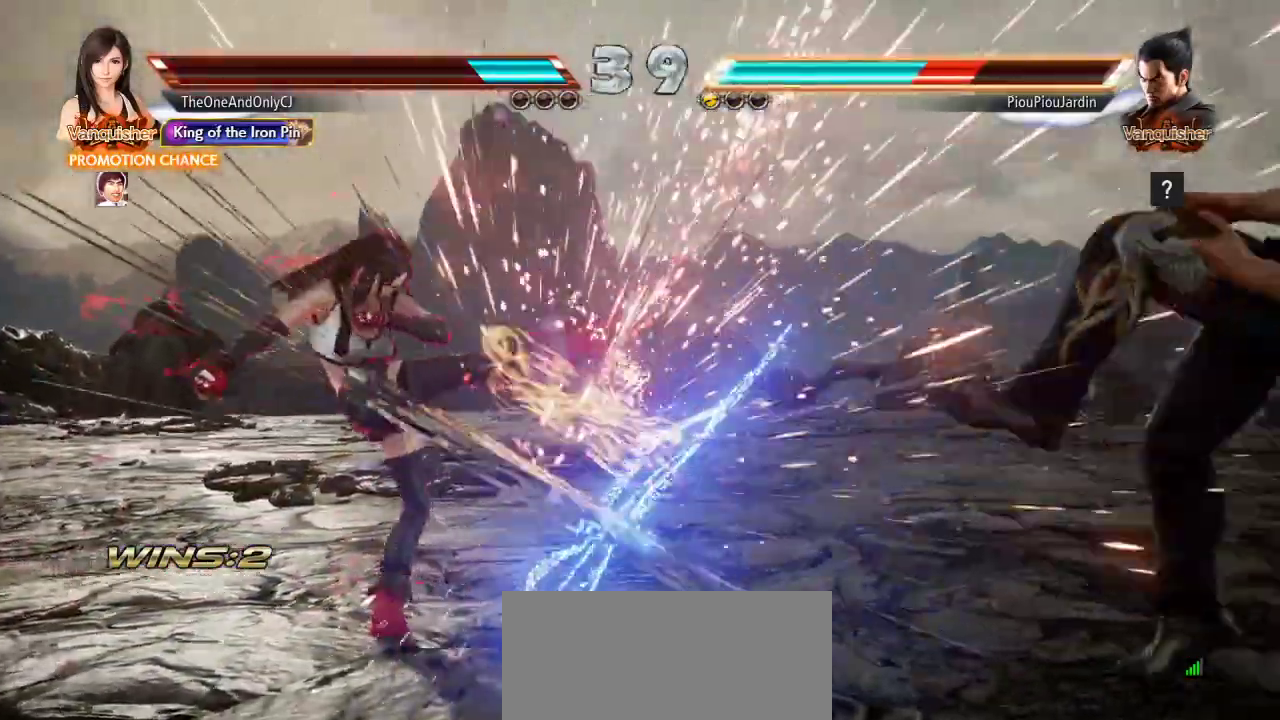
{"buttons": [], "left_stick": "right", "events": [[350, "left_stick", "right"], [417, "left_stick", "center"], [500, "left_stick", "right"]]}
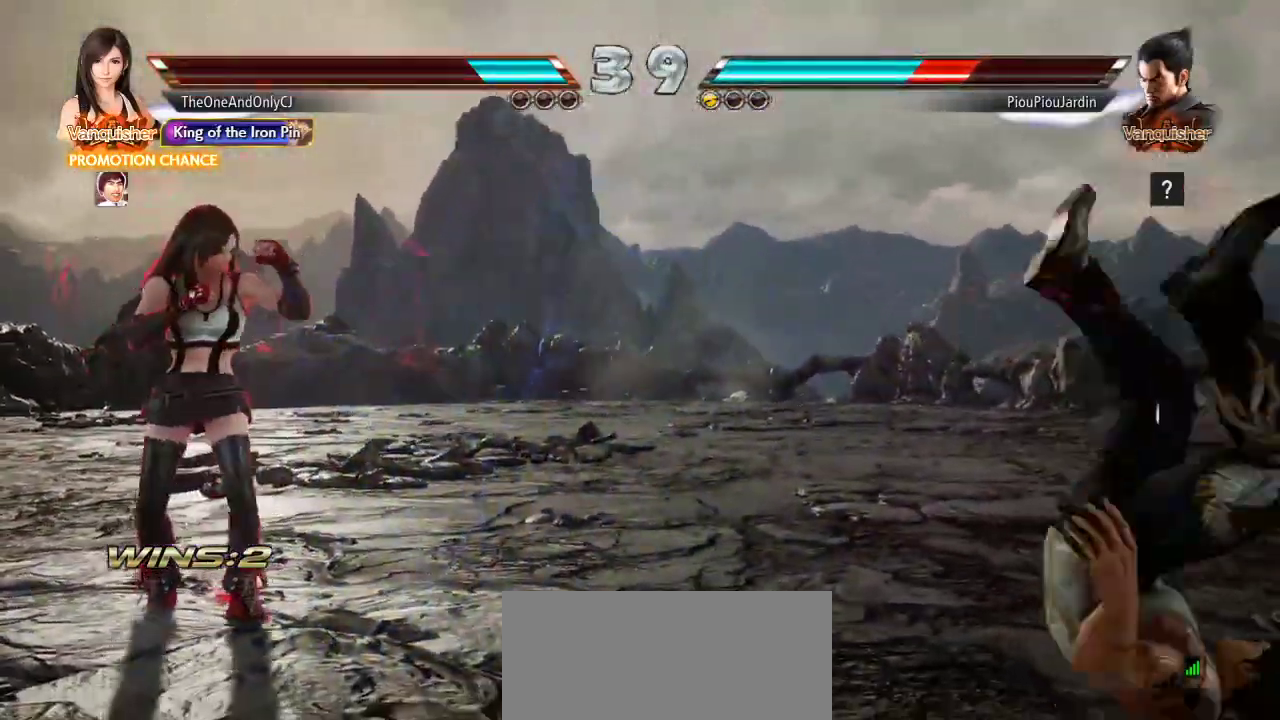
{"buttons": [], "left_stick": "center", "events": [[50, "left_stick", "center"], [133, "left_stick", "right"], [300, "left_stick", "center"], [367, "left_stick", "down"], [383, "CIRCLE", "down"], [383, "CROSS", "down"], [450, "CIRCLE", "up"], [450, "CROSS", "up"], [483, "left_stick", "center"]]}
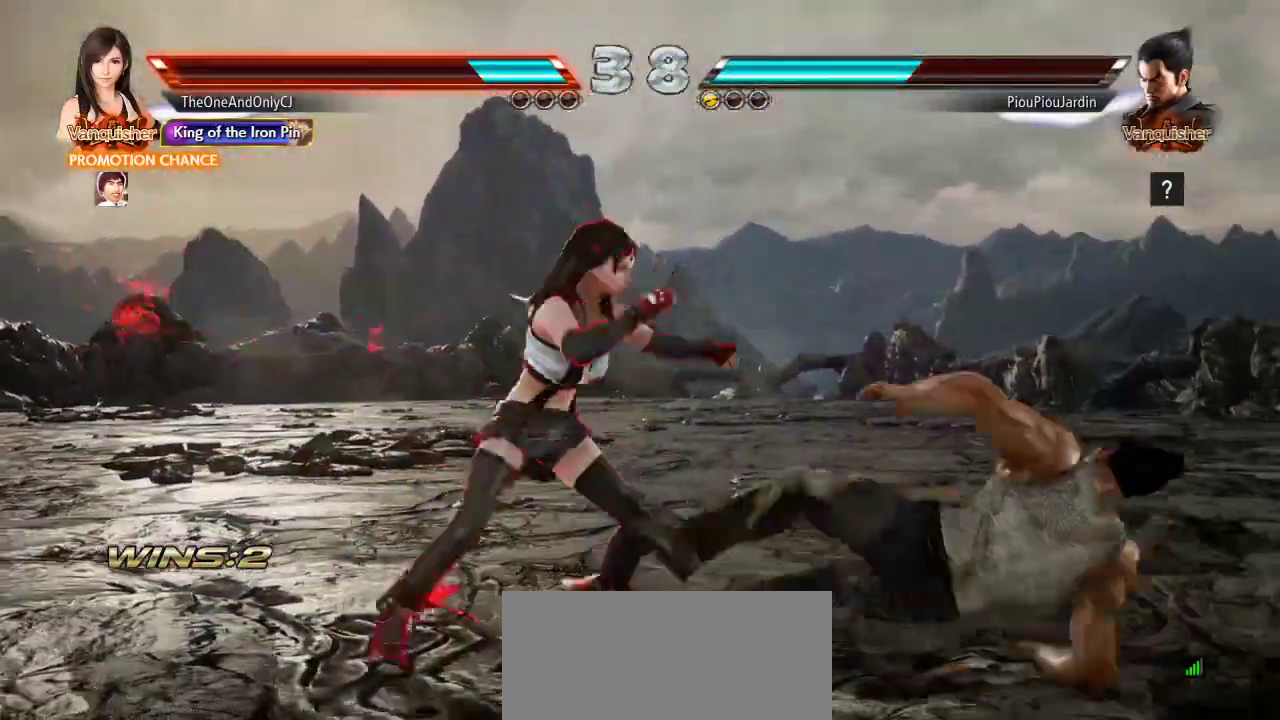
{"buttons": [], "left_stick": "left", "events": [[500, "left_stick", "left"]]}
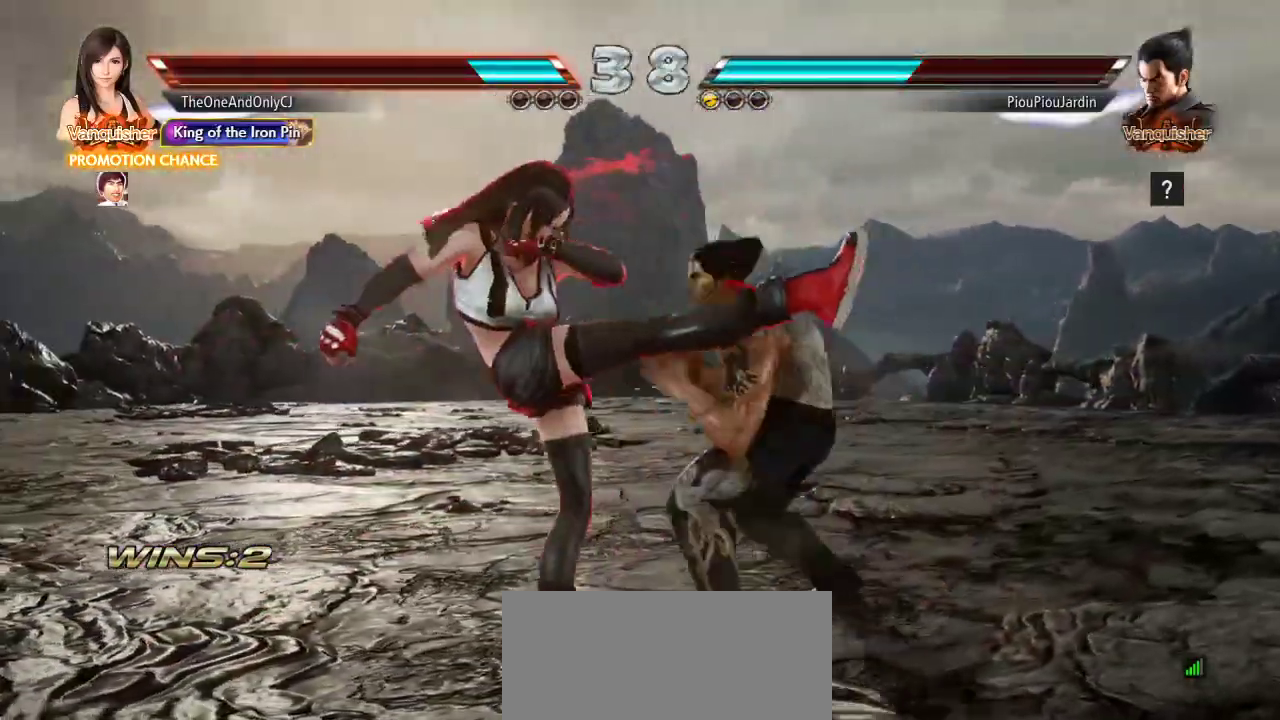
{"buttons": [], "left_stick": "left", "events": []}
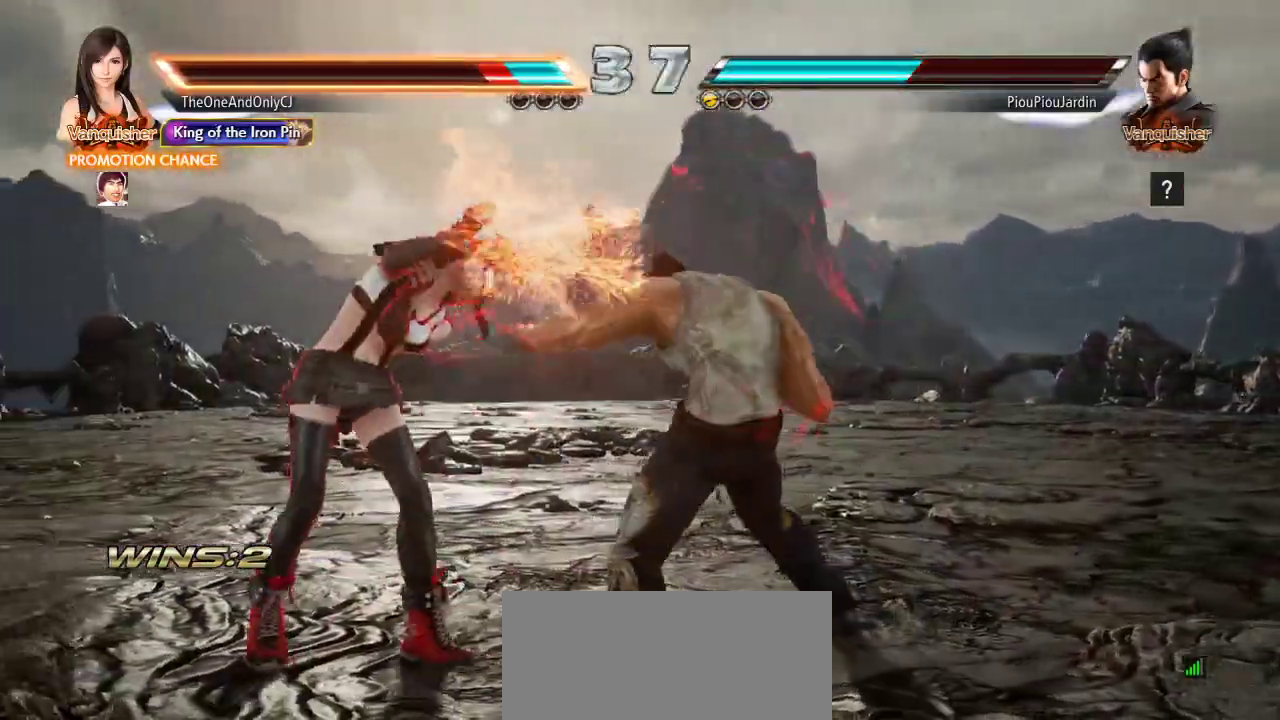
{"buttons": [], "left_stick": "left"}